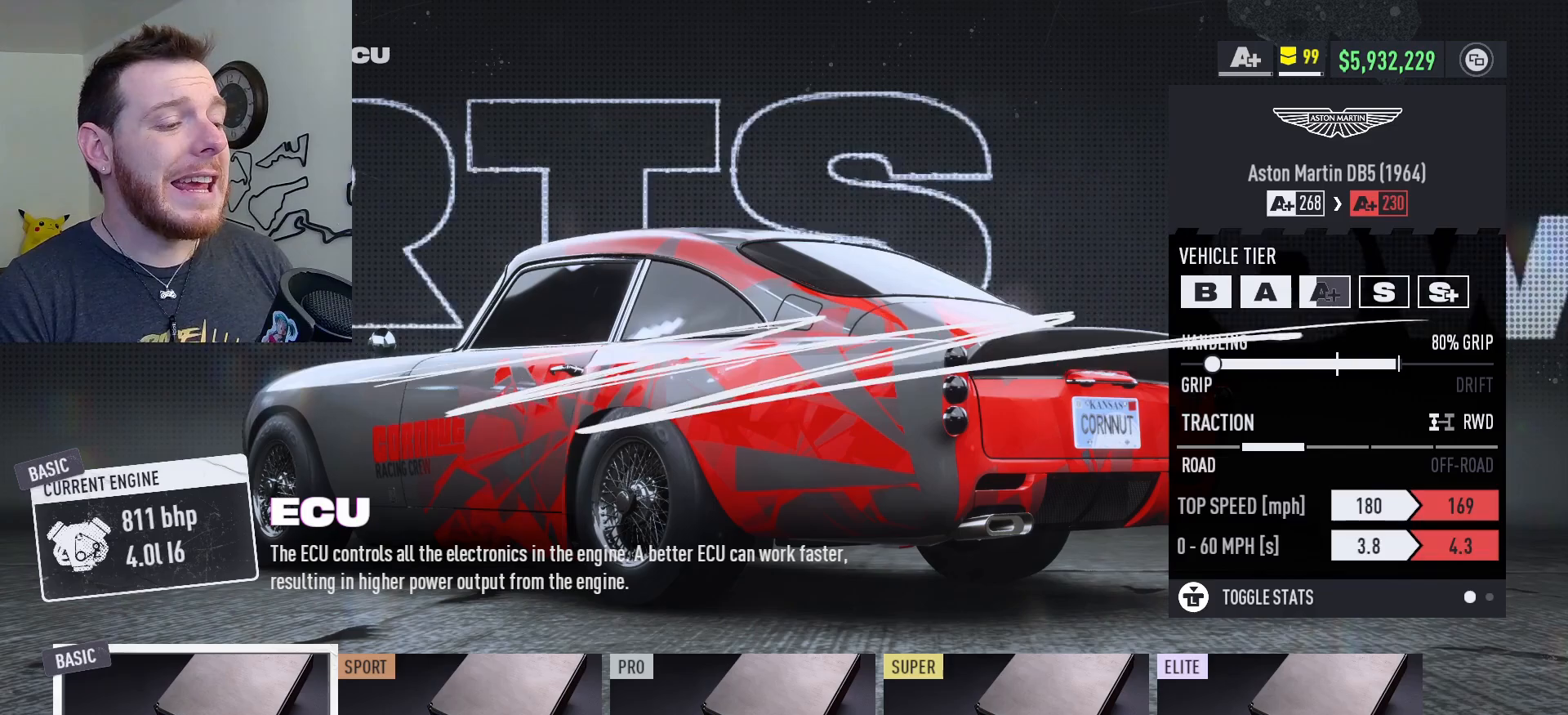
Gameplay with a controller (Xbox layout); each line is a JSON object with the inputs held at the frame after it. "events" lists button and stick changes between this image and that frame as [ms after this image, input, new state], when the widget could be followed in between.
{"buttons": [], "left_stick": "center", "right_stick": "center", "events": [[17, "DPAD_RIGHT", "down"], [117, "DPAD_RIGHT", "up"], [217, "DPAD_RIGHT", "down"], [267, "DPAD_RIGHT", "up"], [400, "DPAD_RIGHT", "down"], [450, "DPAD_RIGHT", "up"]]}
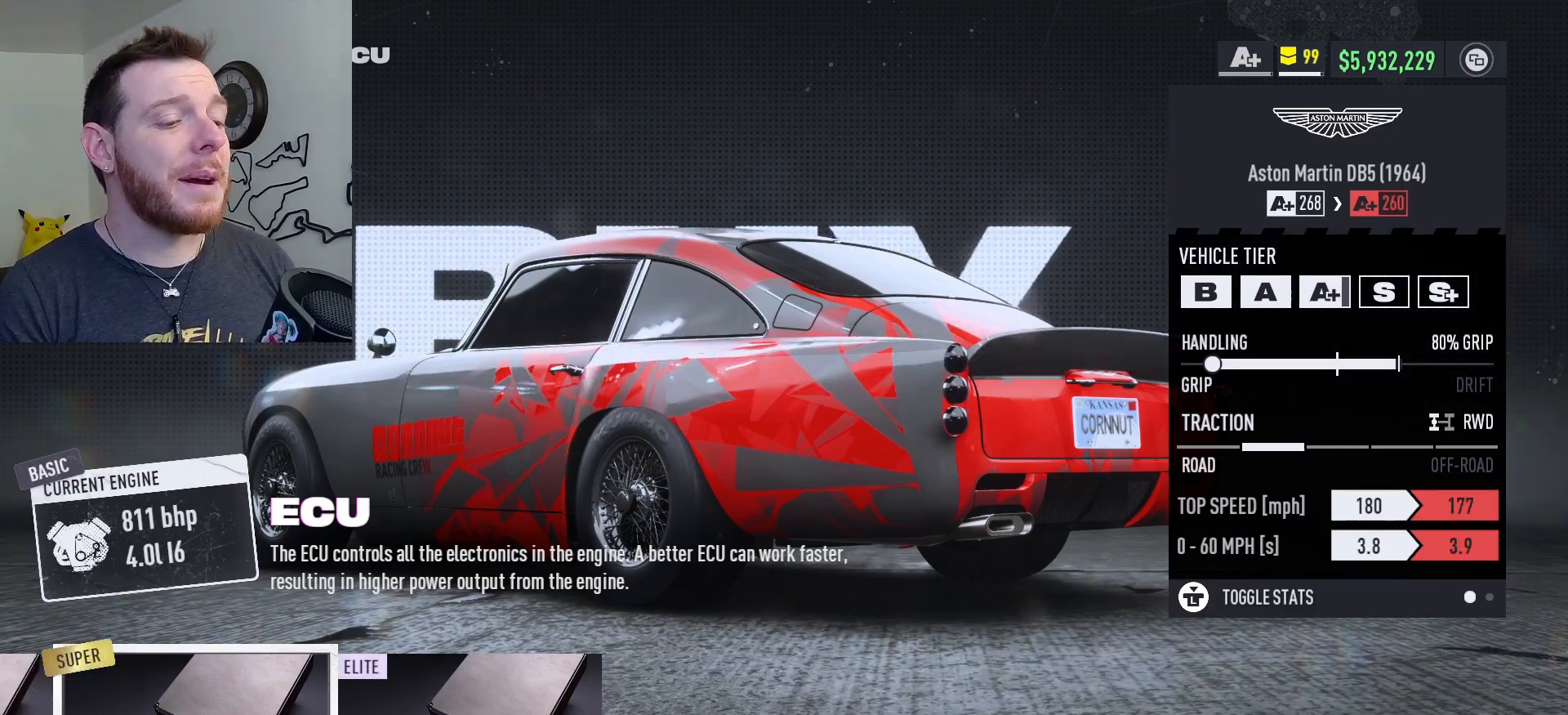
{"buttons": [], "left_stick": "center", "right_stick": "center", "events": [[83, "DPAD_RIGHT", "down"], [150, "DPAD_RIGHT", "up"]]}
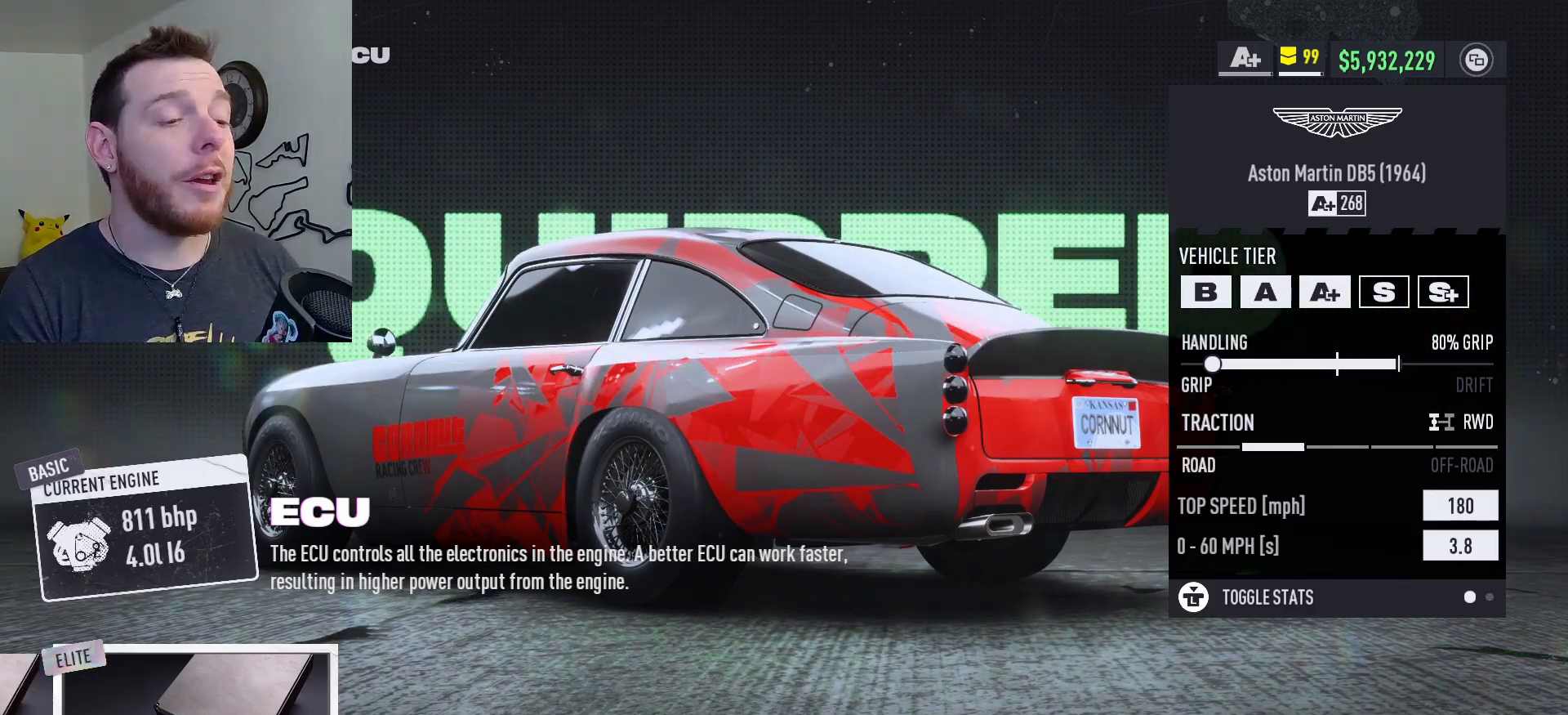
{"buttons": [], "left_stick": "center", "right_stick": "center", "events": []}
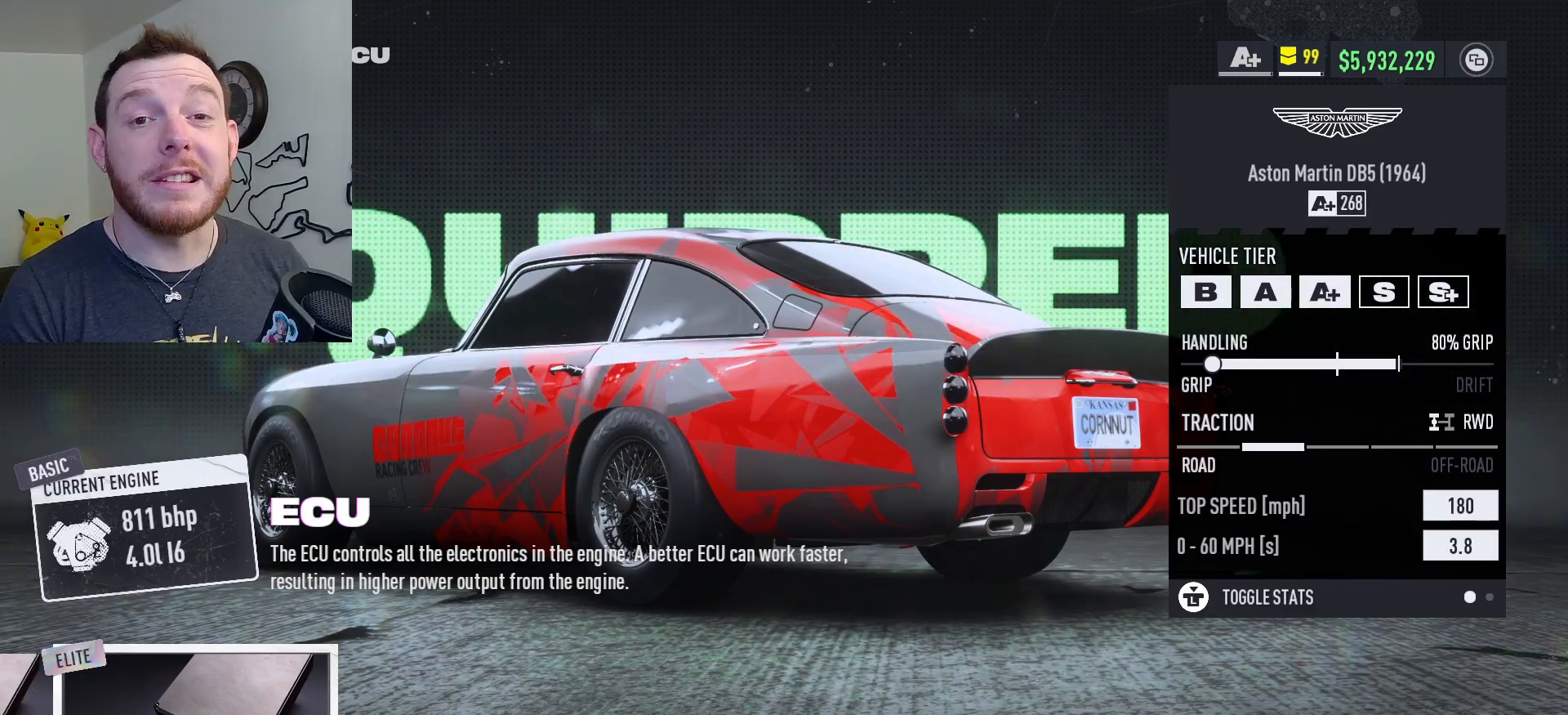
{"buttons": [], "left_stick": "center", "right_stick": "center", "events": [[333, "B", "down"], [450, "B", "up"]]}
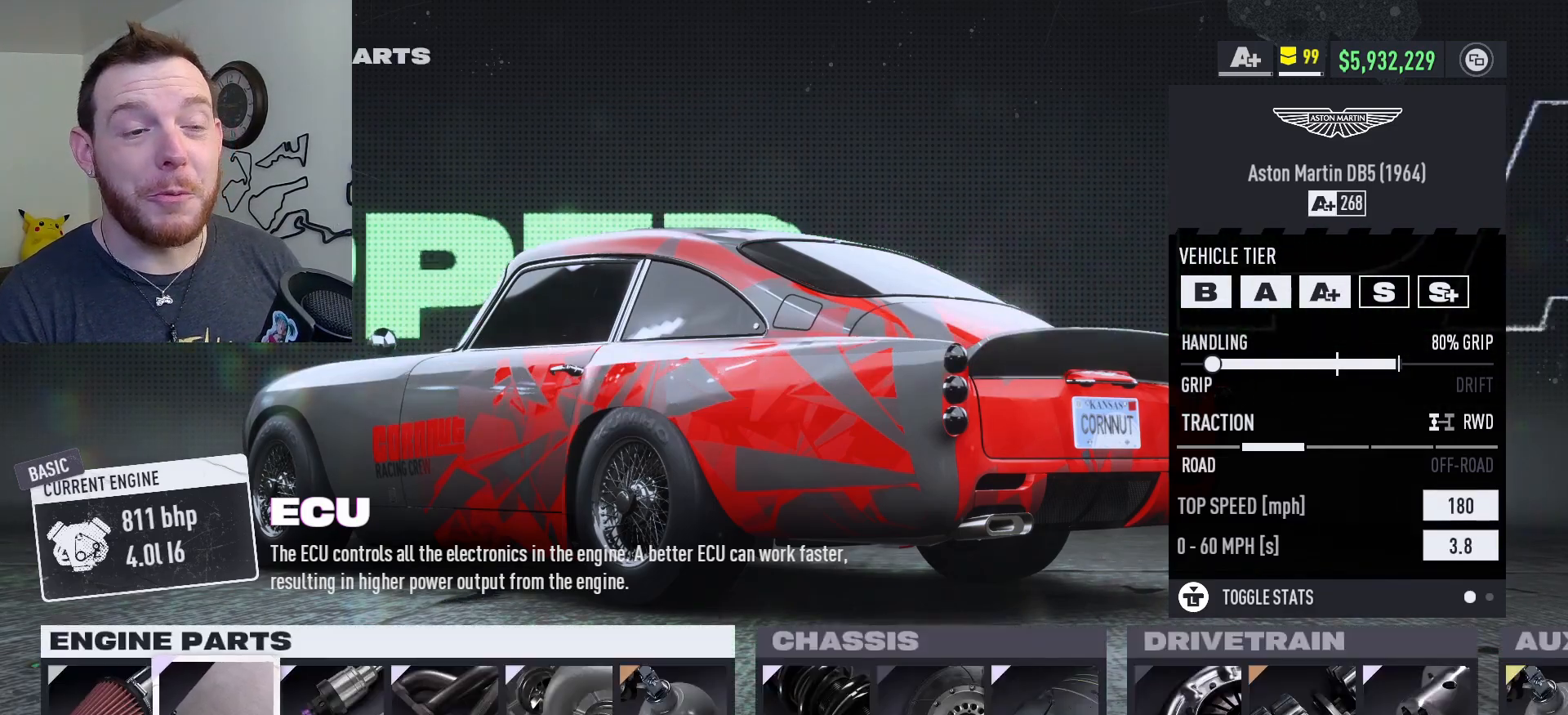
{"buttons": ["A"], "left_stick": "center", "right_stick": "center", "events": [[150, "DPAD_RIGHT", "down"], [267, "DPAD_RIGHT", "up"], [417, "A", "down"]]}
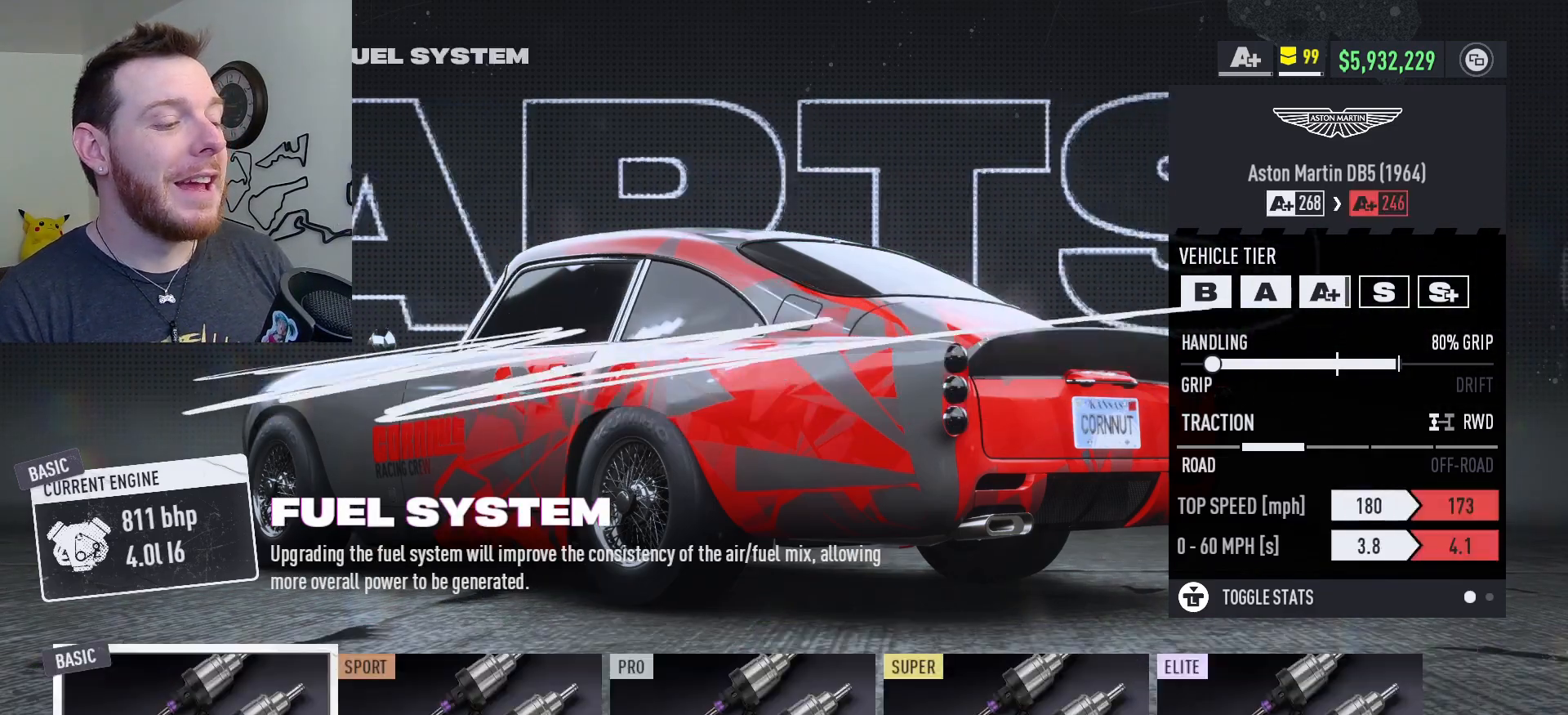
{"buttons": [], "left_stick": "center", "right_stick": "center", "events": [[17, "A", "up"], [167, "DPAD_RIGHT", "down"], [233, "DPAD_RIGHT", "up"], [350, "DPAD_RIGHT", "down"], [433, "DPAD_RIGHT", "up"]]}
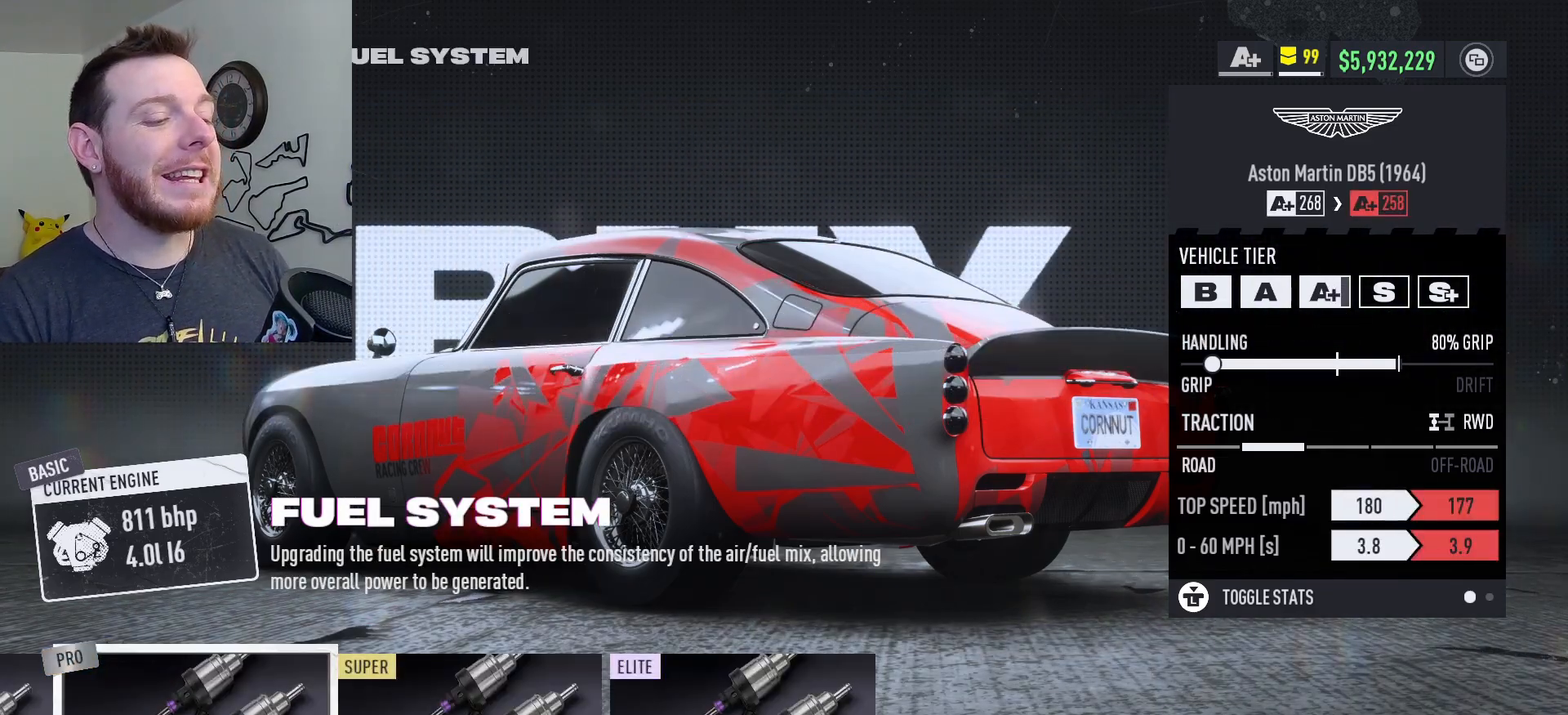
{"buttons": [], "left_stick": "center", "right_stick": "center", "events": [[233, "DPAD_RIGHT", "down"], [317, "DPAD_RIGHT", "up"], [433, "DPAD_RIGHT", "down"], [500, "DPAD_RIGHT", "up"]]}
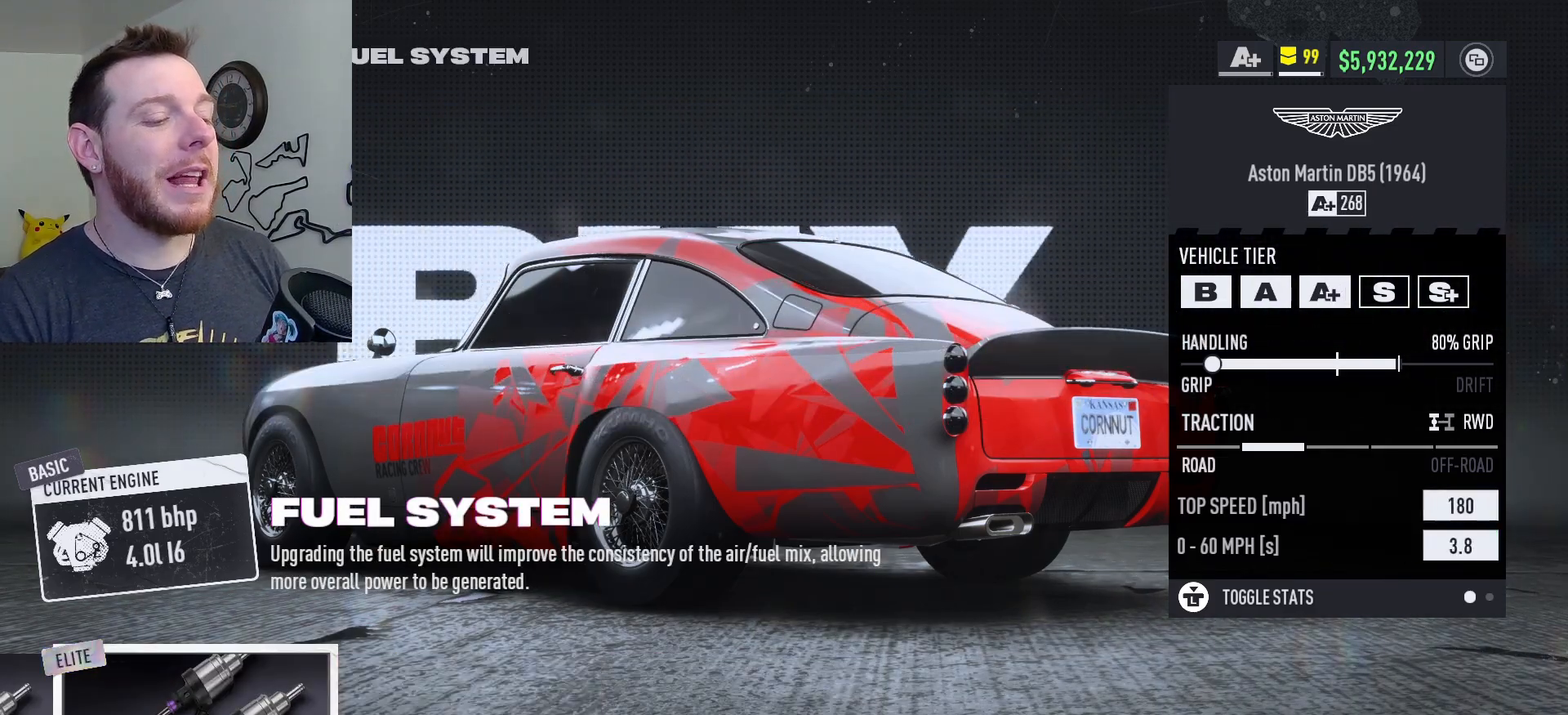
{"buttons": [], "left_stick": "center", "right_stick": "center", "events": []}
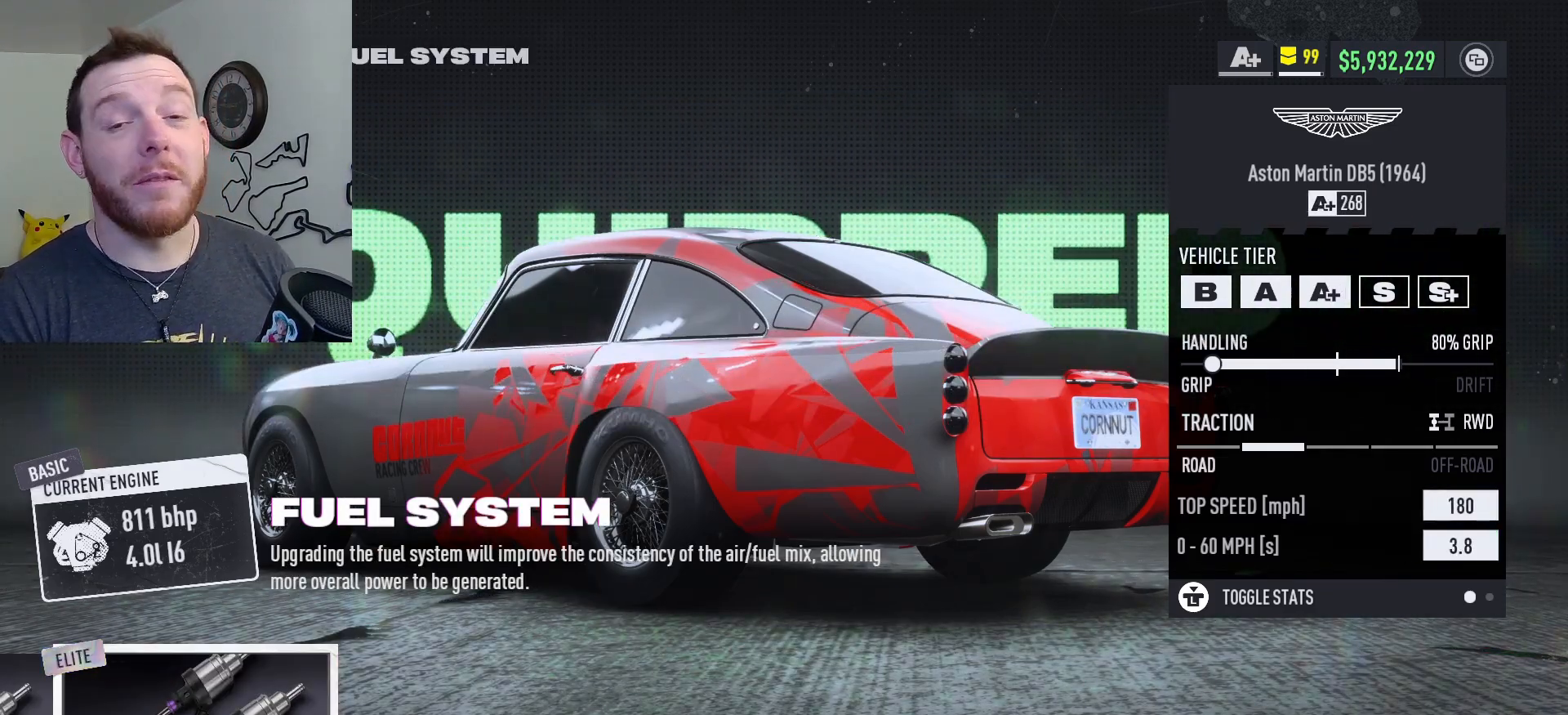
{"buttons": [], "left_stick": "center", "right_stick": "center", "events": []}
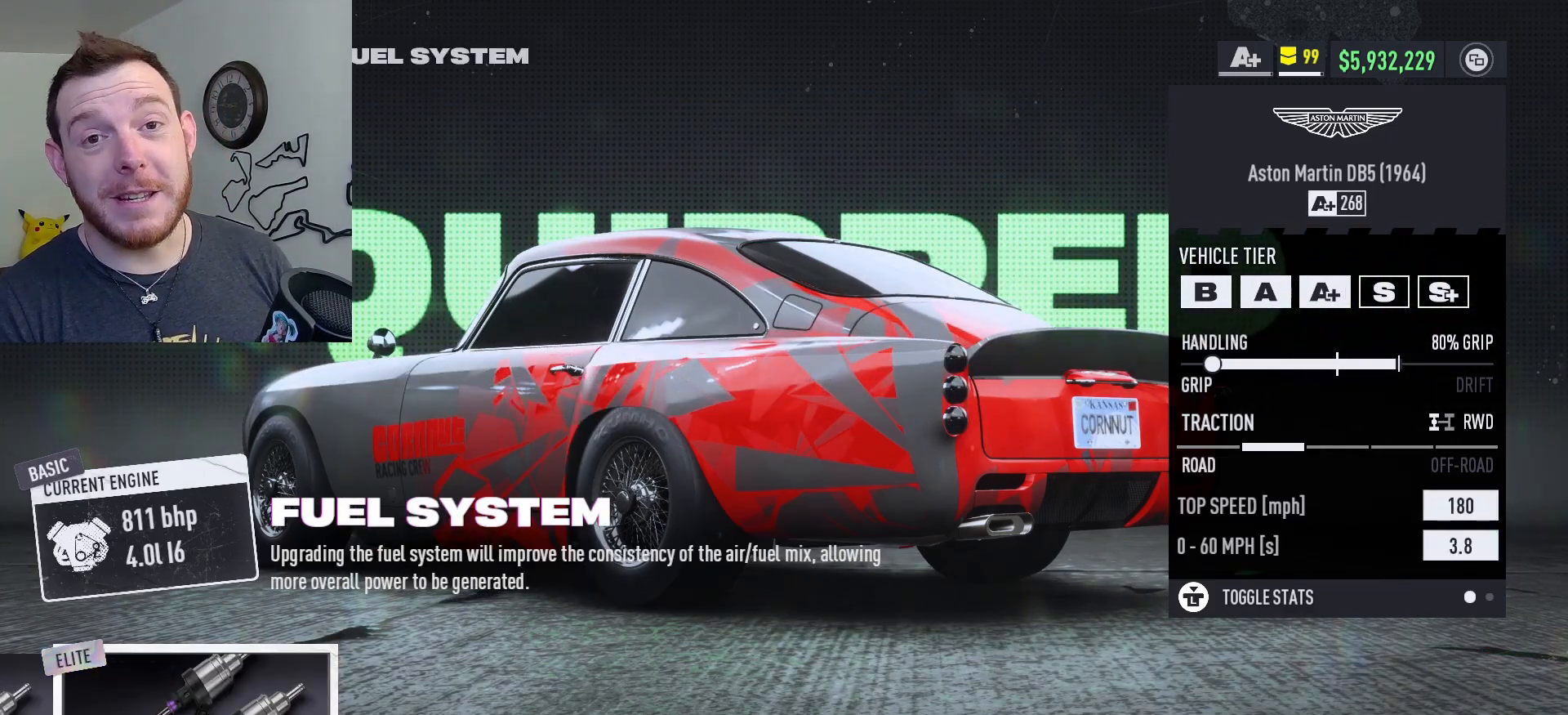
{"buttons": [], "left_stick": "center", "right_stick": "center", "events": [[250, "B", "down"], [367, "B", "up"]]}
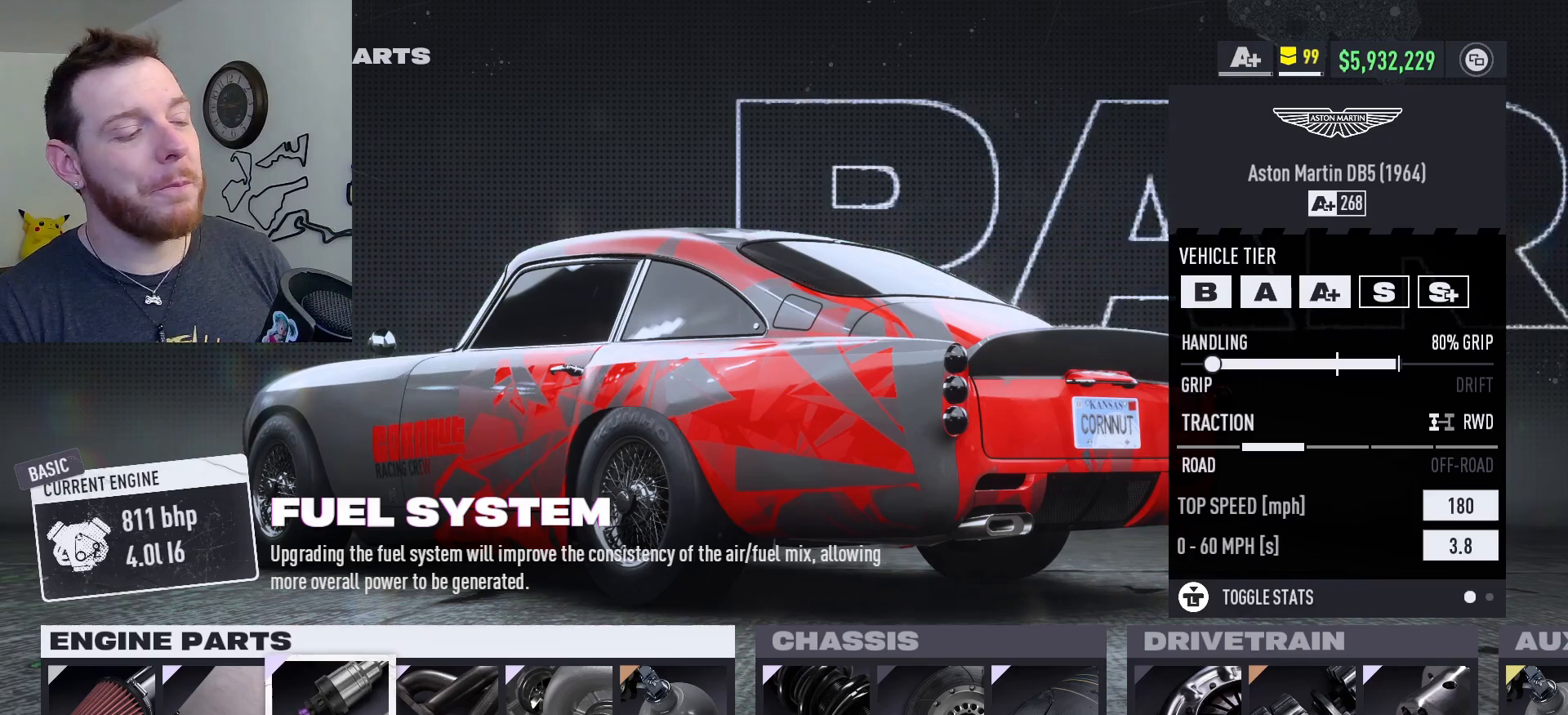
{"buttons": ["A"], "left_stick": "center", "right_stick": "center", "events": [[150, "DPAD_RIGHT", "down"], [233, "DPAD_RIGHT", "up"], [433, "A", "down"]]}
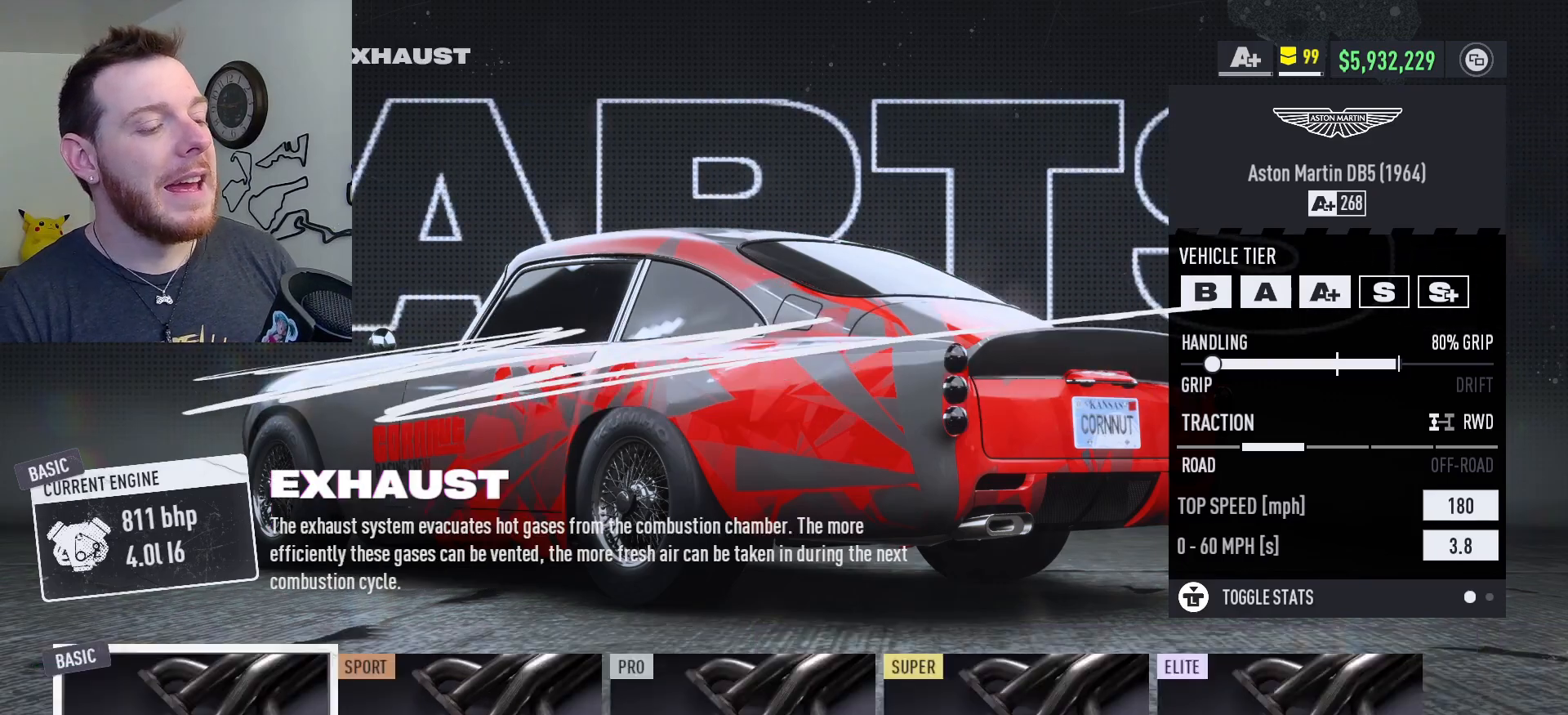
{"buttons": [], "left_stick": "center", "right_stick": "center", "events": [[33, "A", "up"], [200, "DPAD_RIGHT", "down"], [300, "DPAD_RIGHT", "up"], [400, "DPAD_RIGHT", "down"], [500, "DPAD_RIGHT", "up"]]}
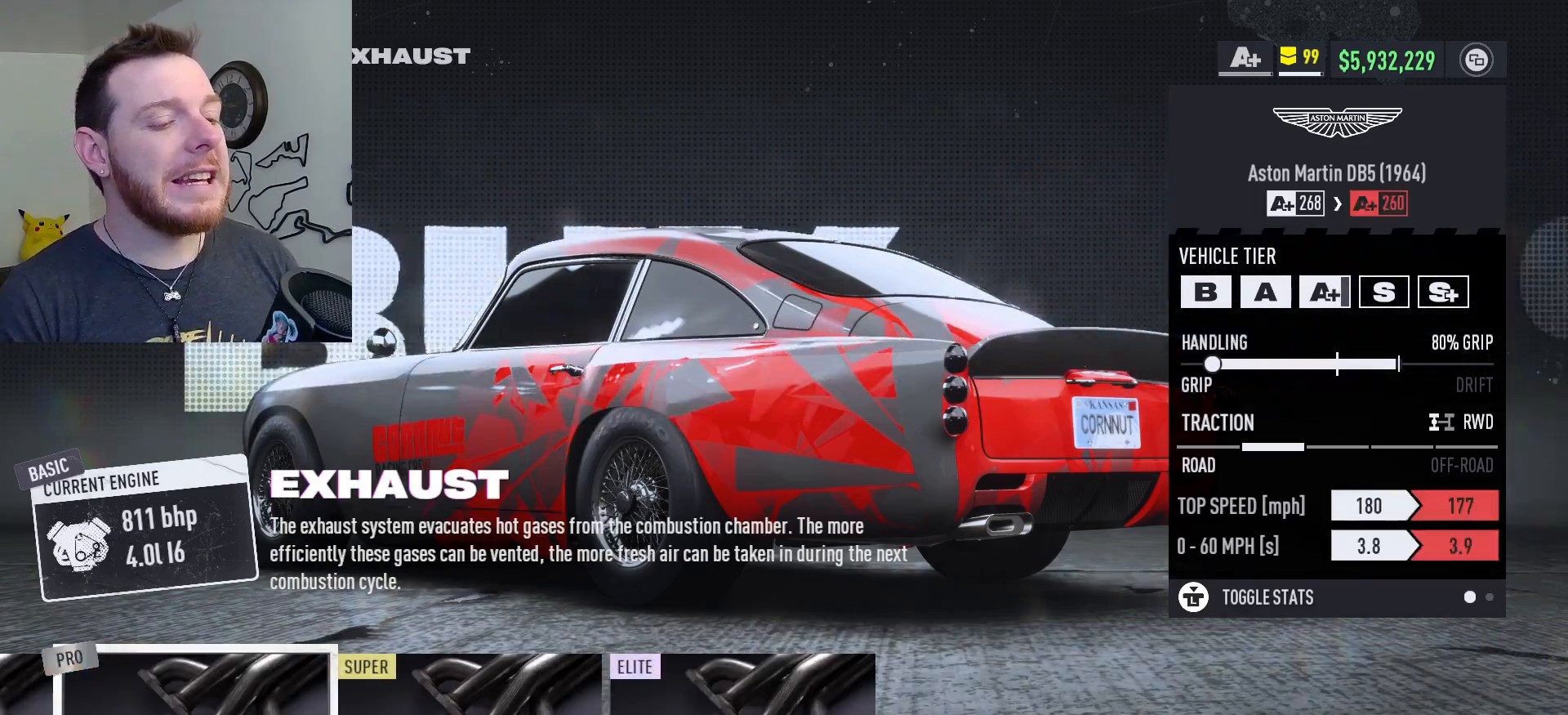
{"buttons": [], "left_stick": "center", "right_stick": "center", "events": [[100, "DPAD_RIGHT", "down"], [183, "DPAD_RIGHT", "up"], [300, "DPAD_RIGHT", "down"], [383, "DPAD_RIGHT", "up"]]}
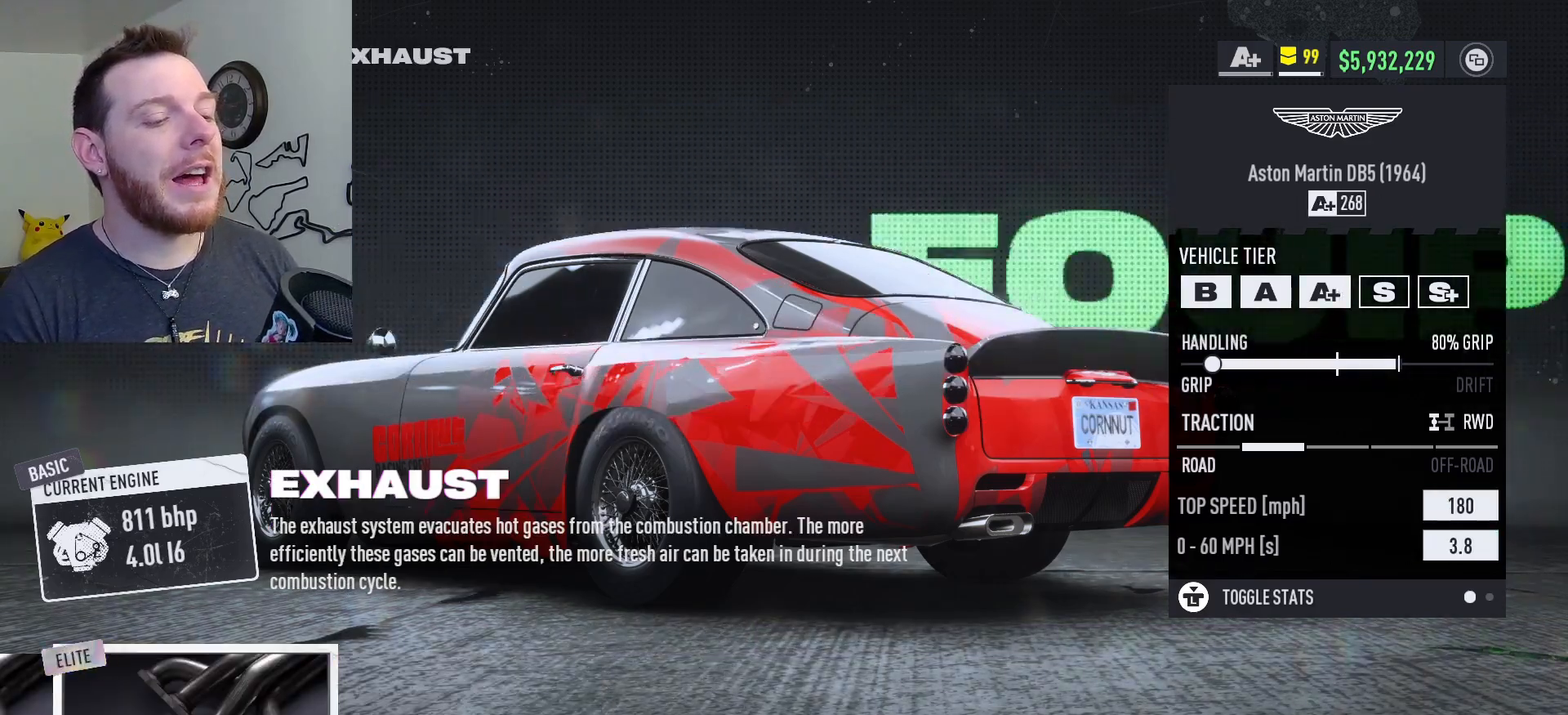
{"buttons": [], "left_stick": "center", "right_stick": "center", "events": []}
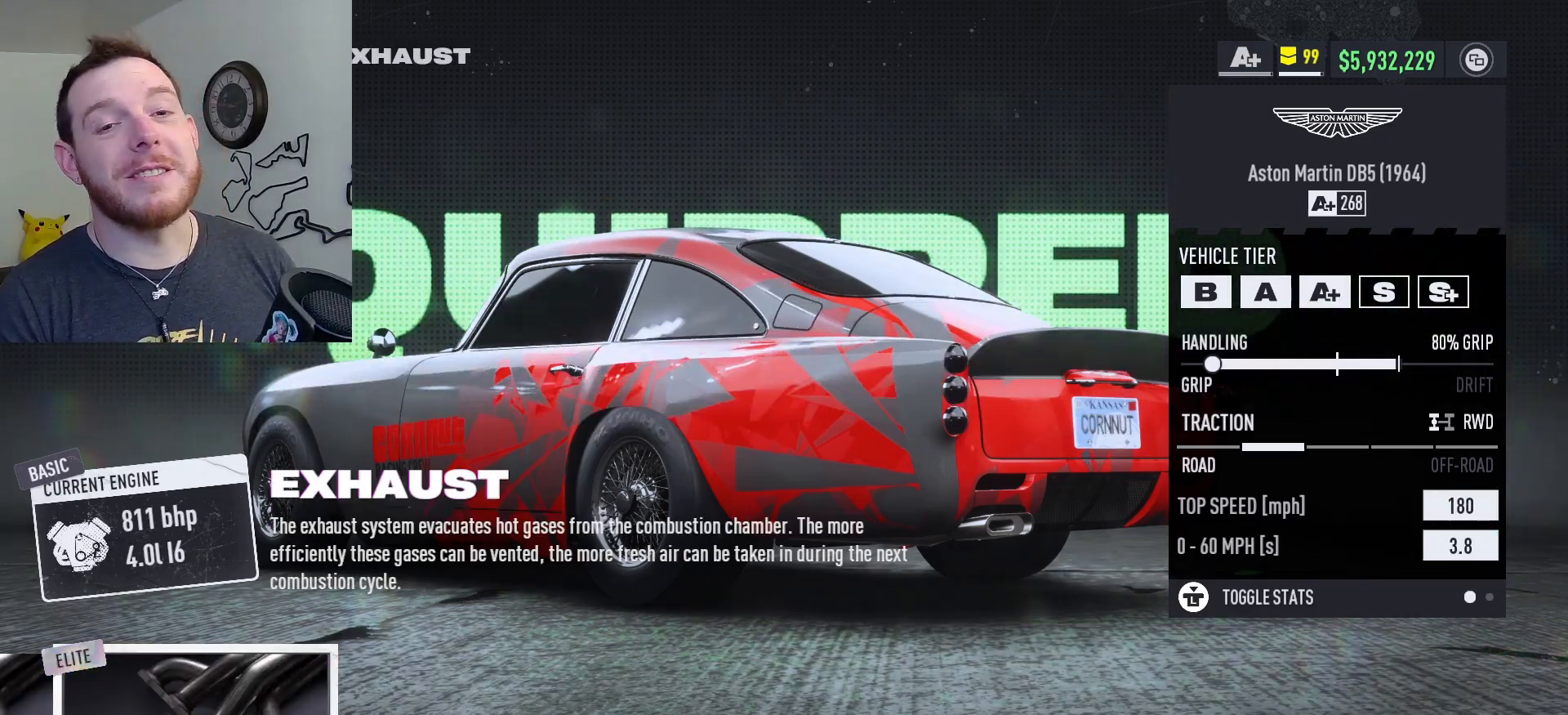
{"buttons": [], "left_stick": "center", "right_stick": "center", "events": [[350, "B", "down"], [500, "B", "up"]]}
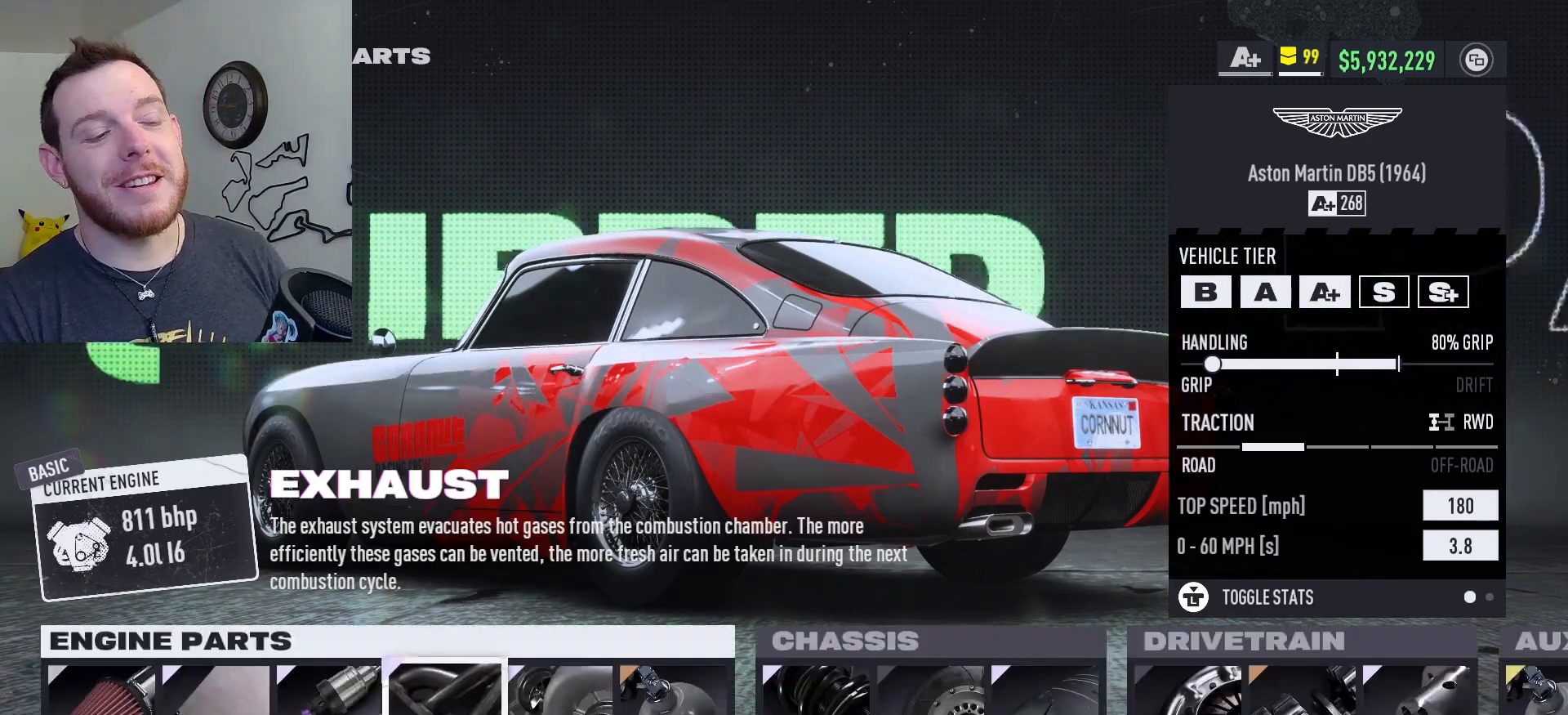
{"buttons": [], "left_stick": "center", "right_stick": "center", "events": [[250, "DPAD_RIGHT", "down"], [367, "DPAD_RIGHT", "up"]]}
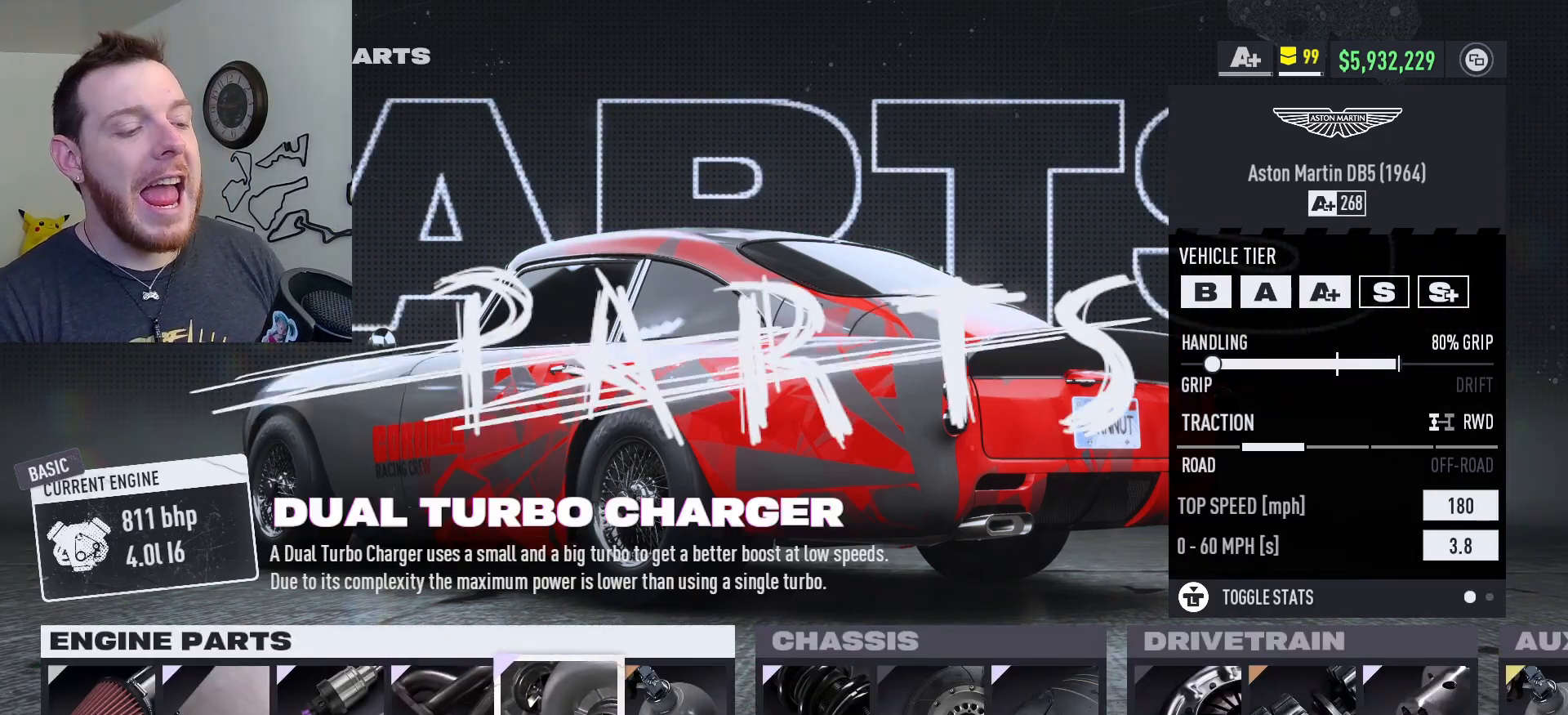
{"buttons": ["DPAD_RIGHT"], "left_stick": "center", "right_stick": "center", "events": [[33, "A", "down"], [117, "A", "up"], [200, "DPAD_RIGHT", "down"]]}
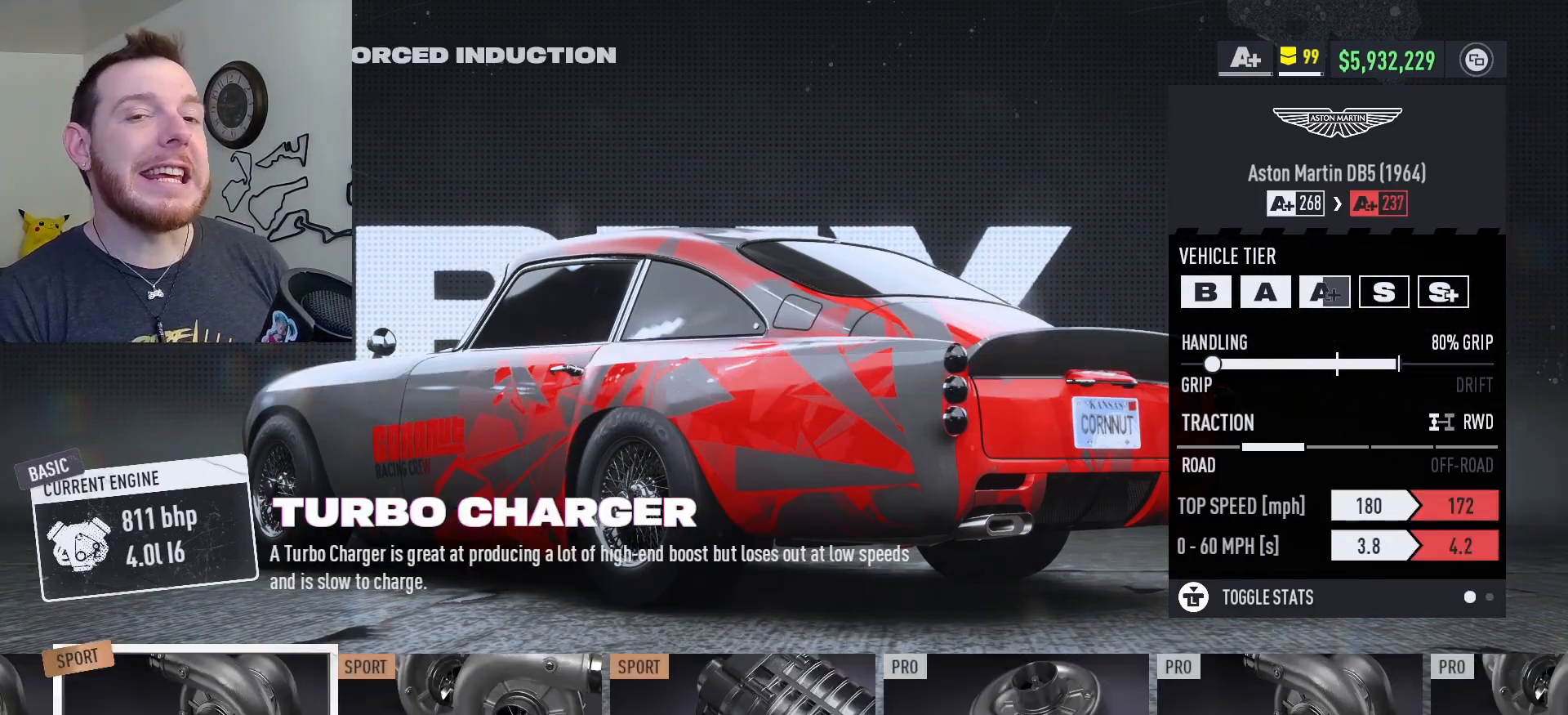
{"buttons": ["DPAD_RIGHT"], "left_stick": "center", "right_stick": "center", "events": []}
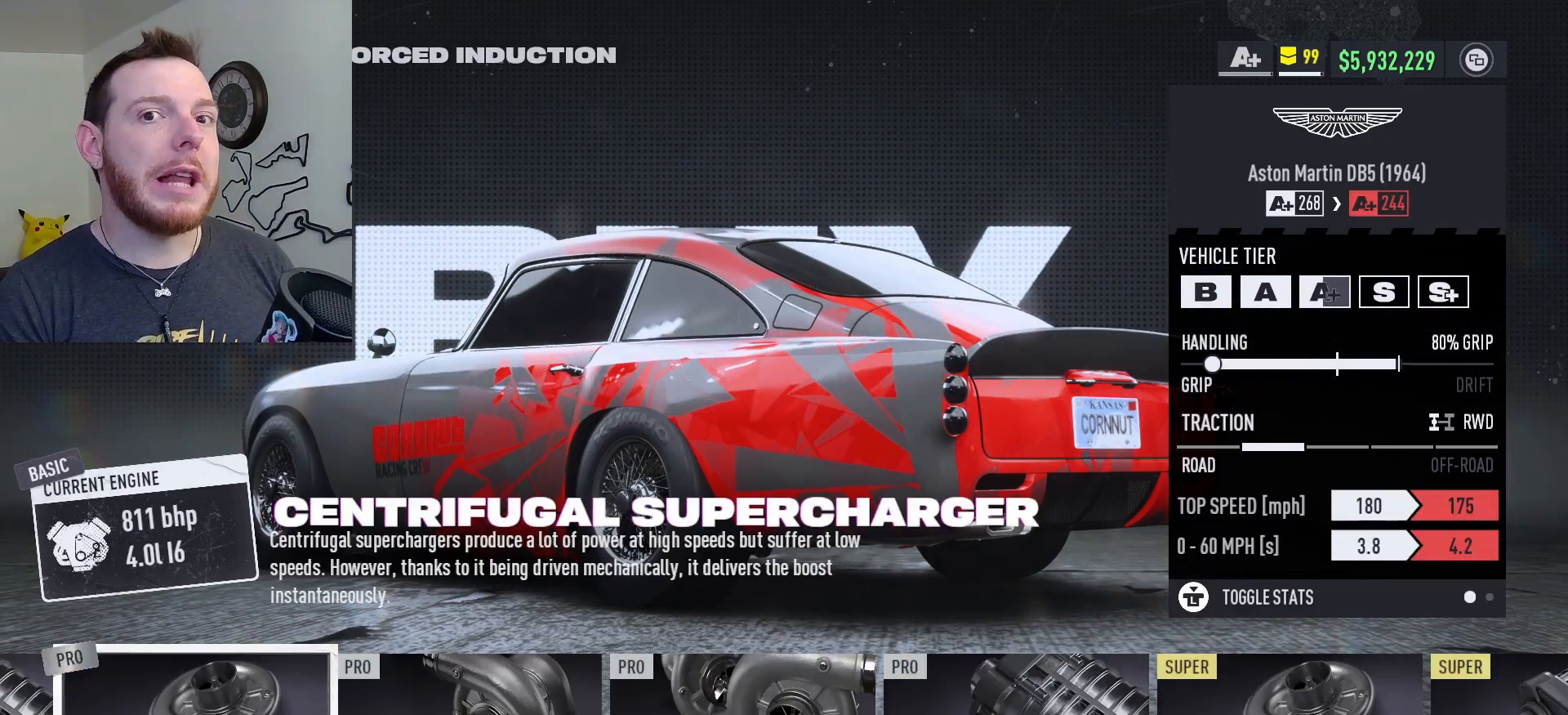
{"buttons": ["DPAD_RIGHT"], "left_stick": "center", "right_stick": "center", "events": []}